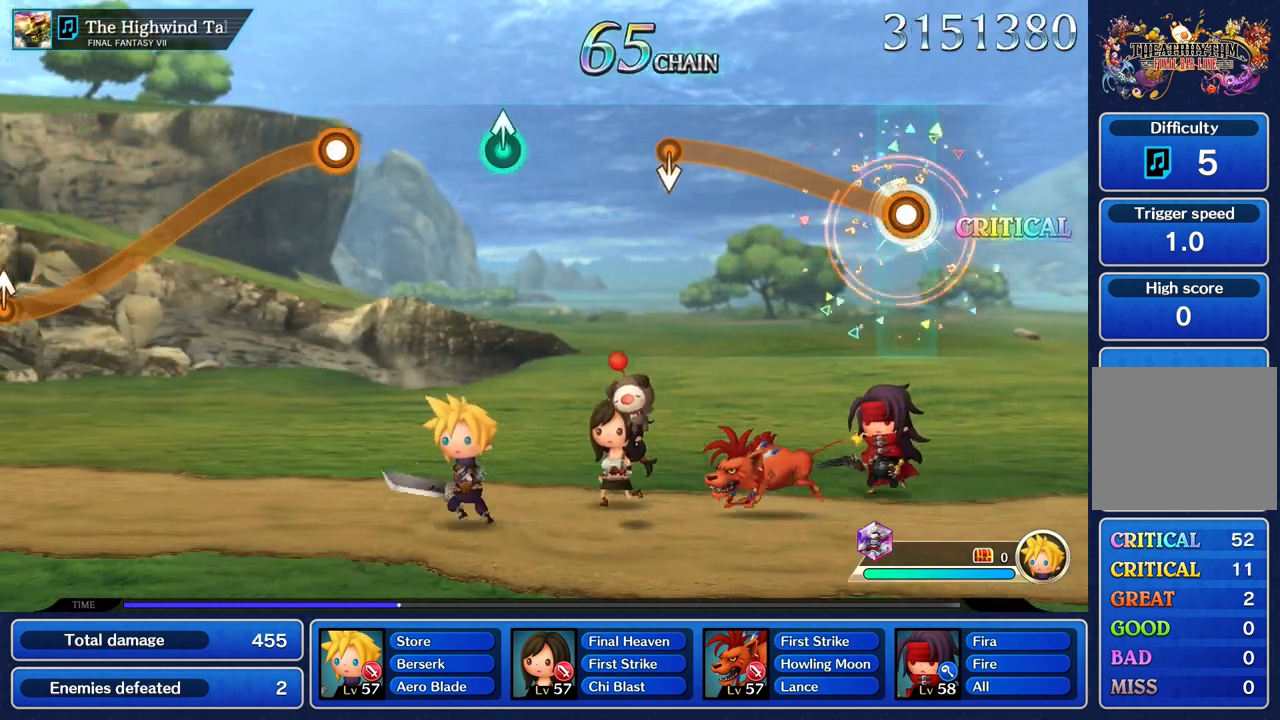
Gameplay with a controller (PlayStation layout); each line is a JSON object with the inputs held at the frame after it (dt_ms = milliseconds from this image to that frame). "events" lists button and stick changes between this image and that frame as [ms after this image, input, new state], when the widget could be followed in between. Not read: CIRCLE CROSS DPAD_UP L3 R3 SQUARE.
{"dt_ms": 500, "buttons": ["R1"], "left_stick": "up", "right_stick": "center", "events": []}
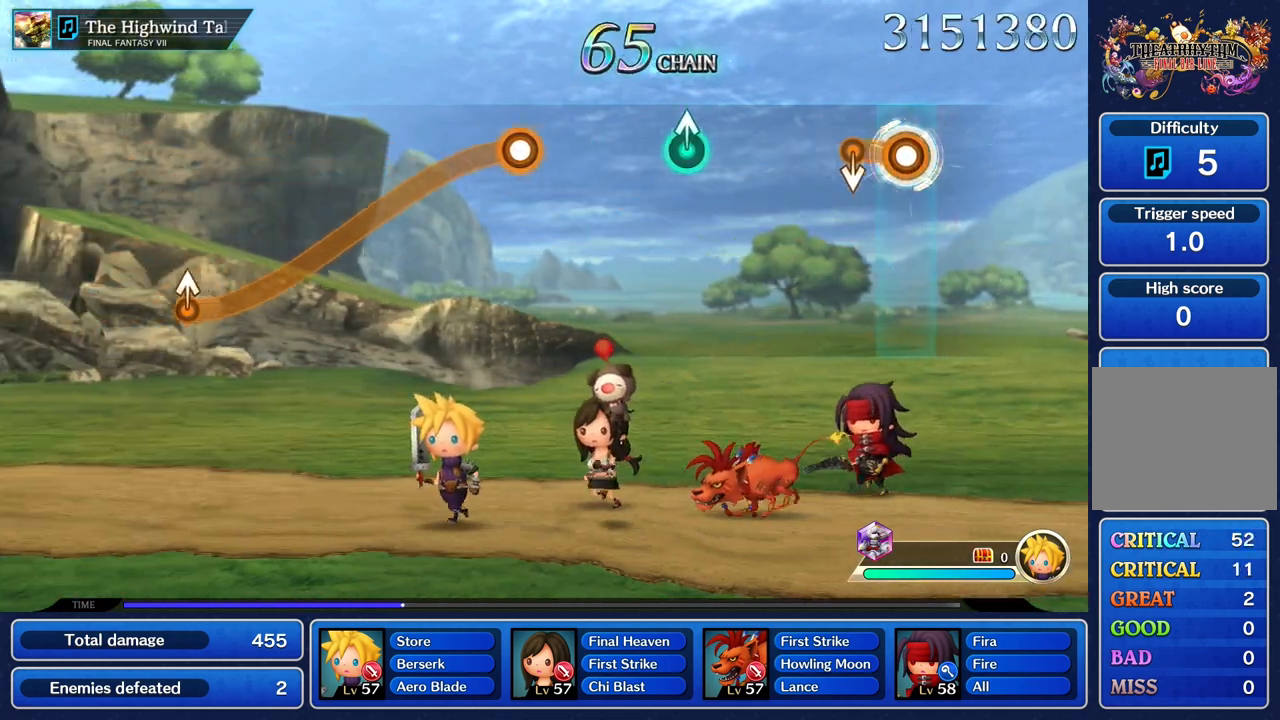
{"dt_ms": 500, "buttons": [], "left_stick": "center", "right_stick": "center", "events": [[150, "left_stick", "down"], [233, "R1", "up"], [283, "left_stick", "center"]]}
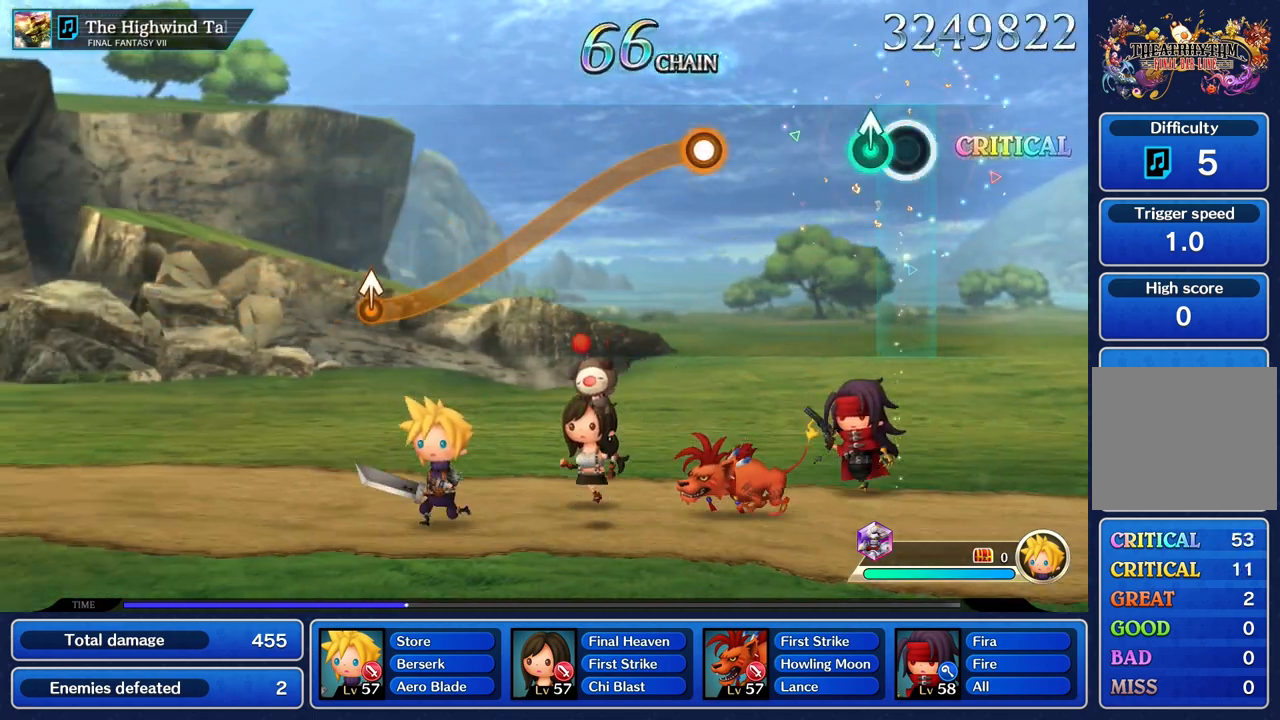
{"dt_ms": 500, "buttons": [], "left_stick": "center", "right_stick": "center", "events": [[83, "left_stick", "up"], [200, "left_stick", "center"]]}
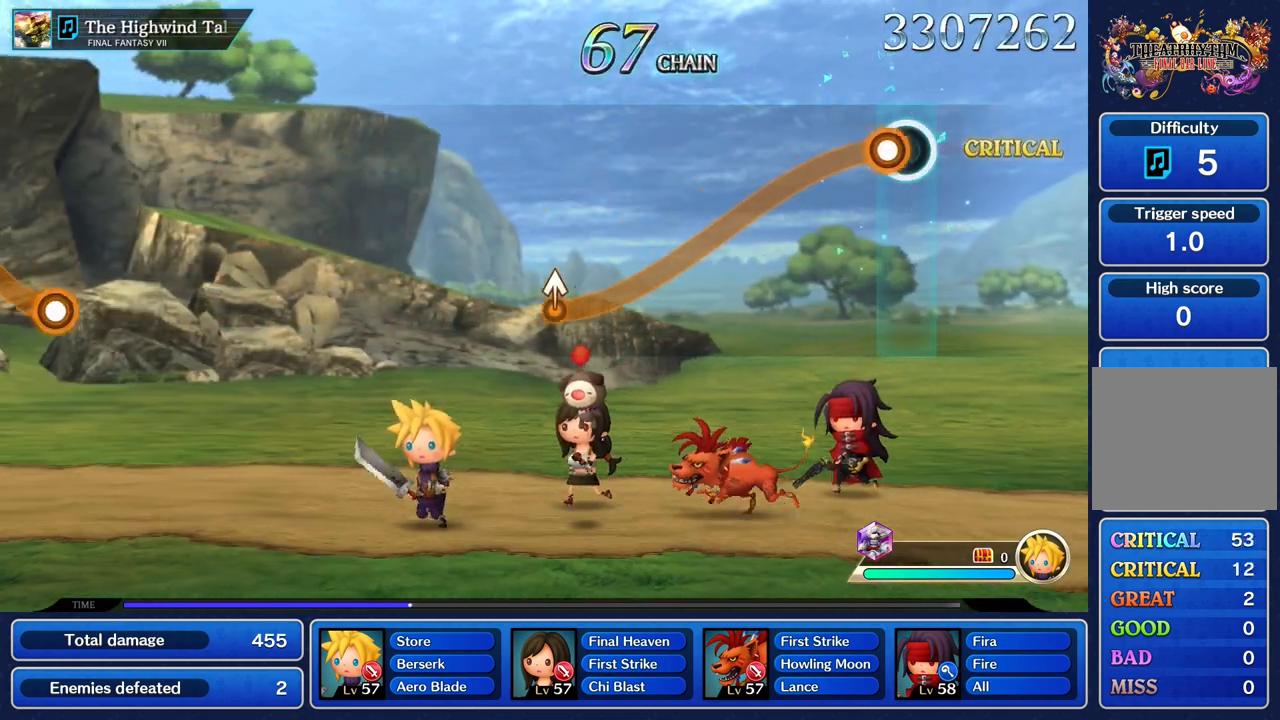
{"dt_ms": 1000, "buttons": ["R1"], "left_stick": "up", "right_stick": "center"}
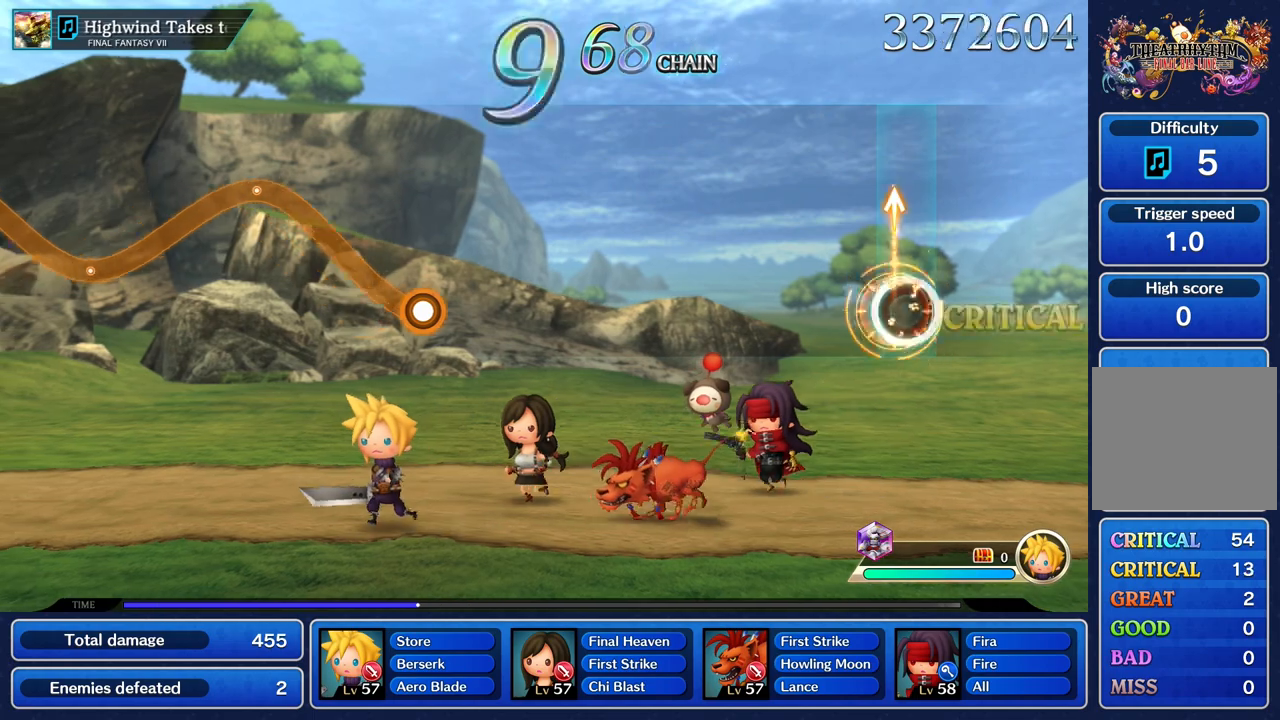
{"dt_ms": 500, "buttons": [], "left_stick": "center", "right_stick": "center", "events": [[33, "R1", "up"], [67, "left_stick", "center"]]}
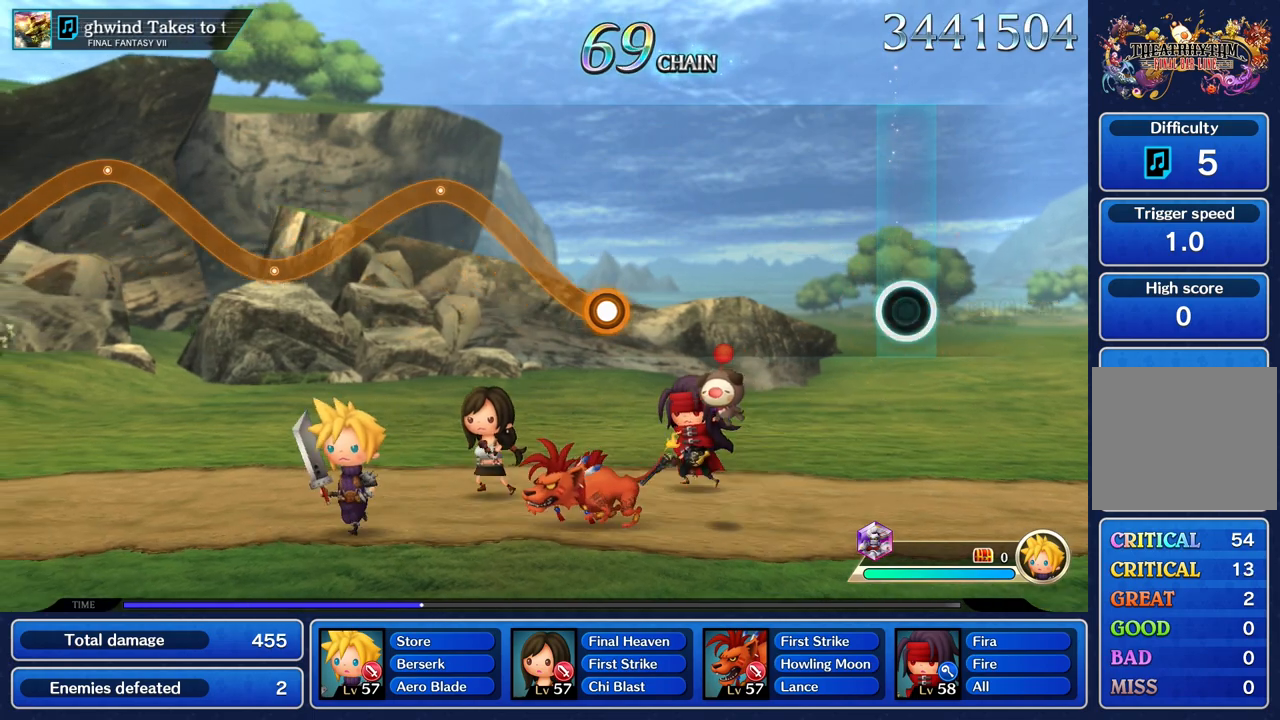
{"dt_ms": 500, "buttons": [], "left_stick": "center", "right_stick": "center", "events": []}
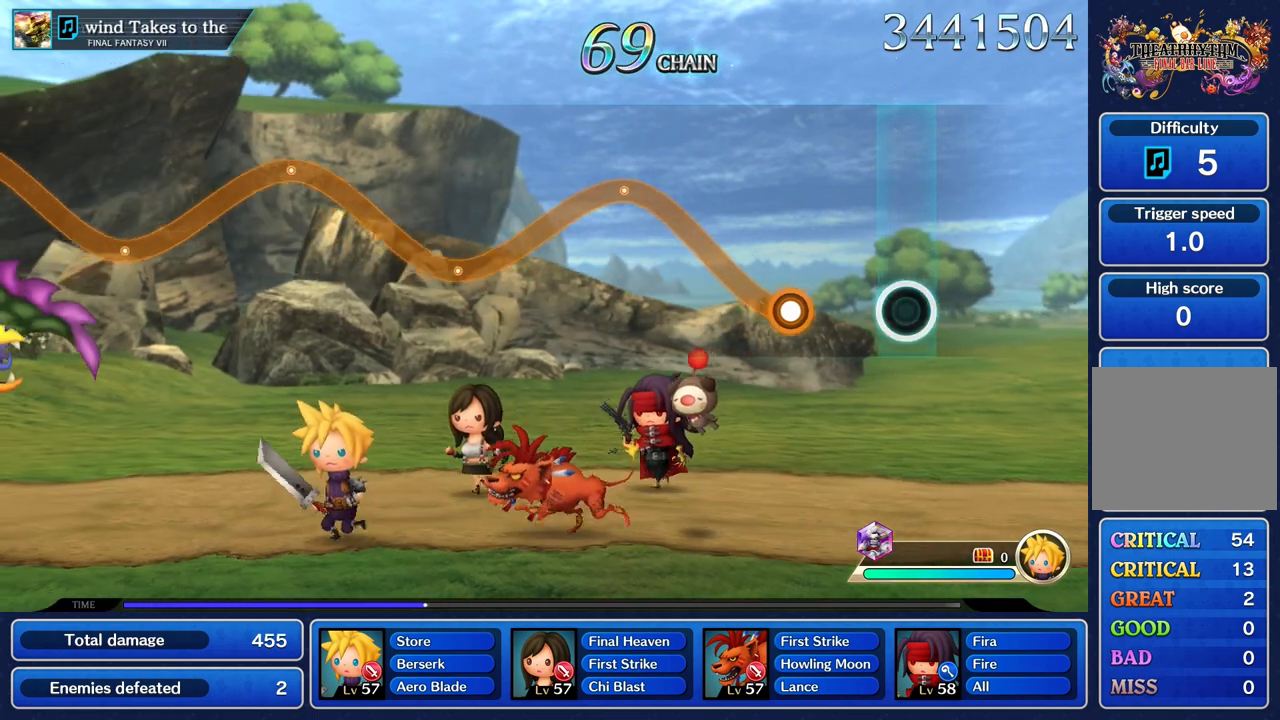
{"dt_ms": 500, "buttons": ["R1"], "left_stick": "up", "right_stick": "center", "events": [[317, "left_stick", "up"], [333, "R1", "down"]]}
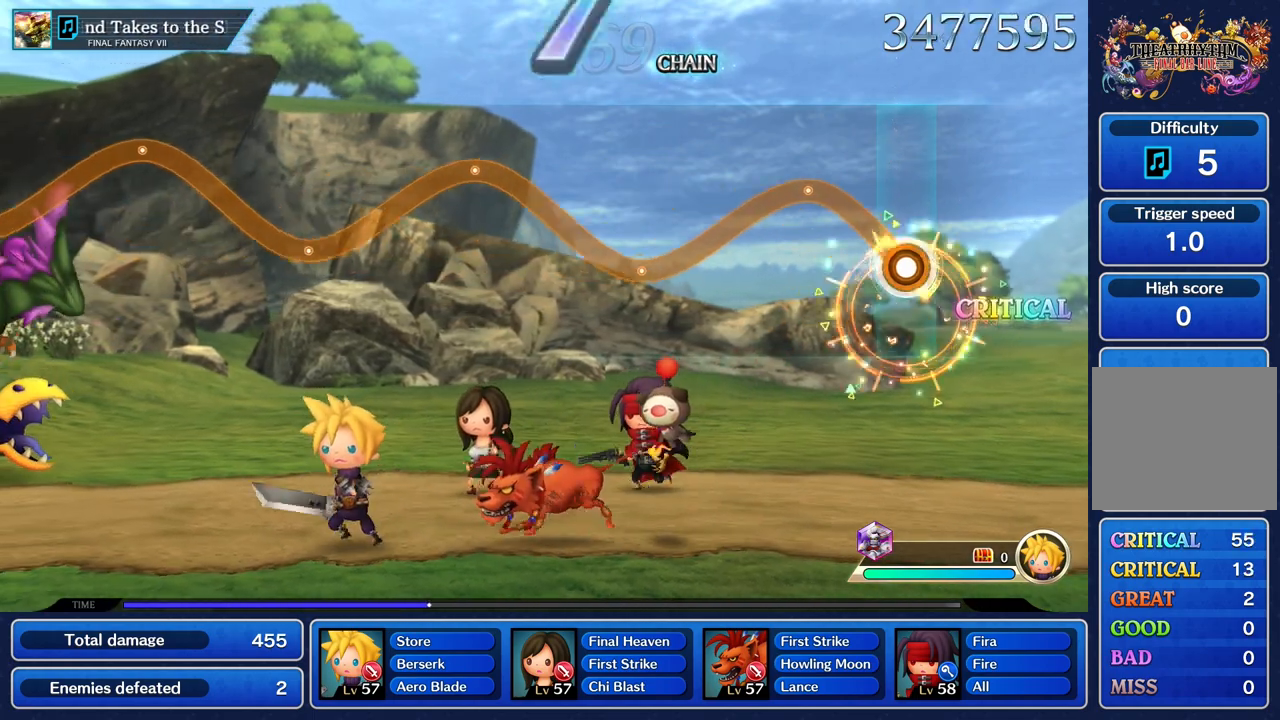
{"dt_ms": 1000, "buttons": ["R1"], "left_stick": "up", "right_stick": "center"}
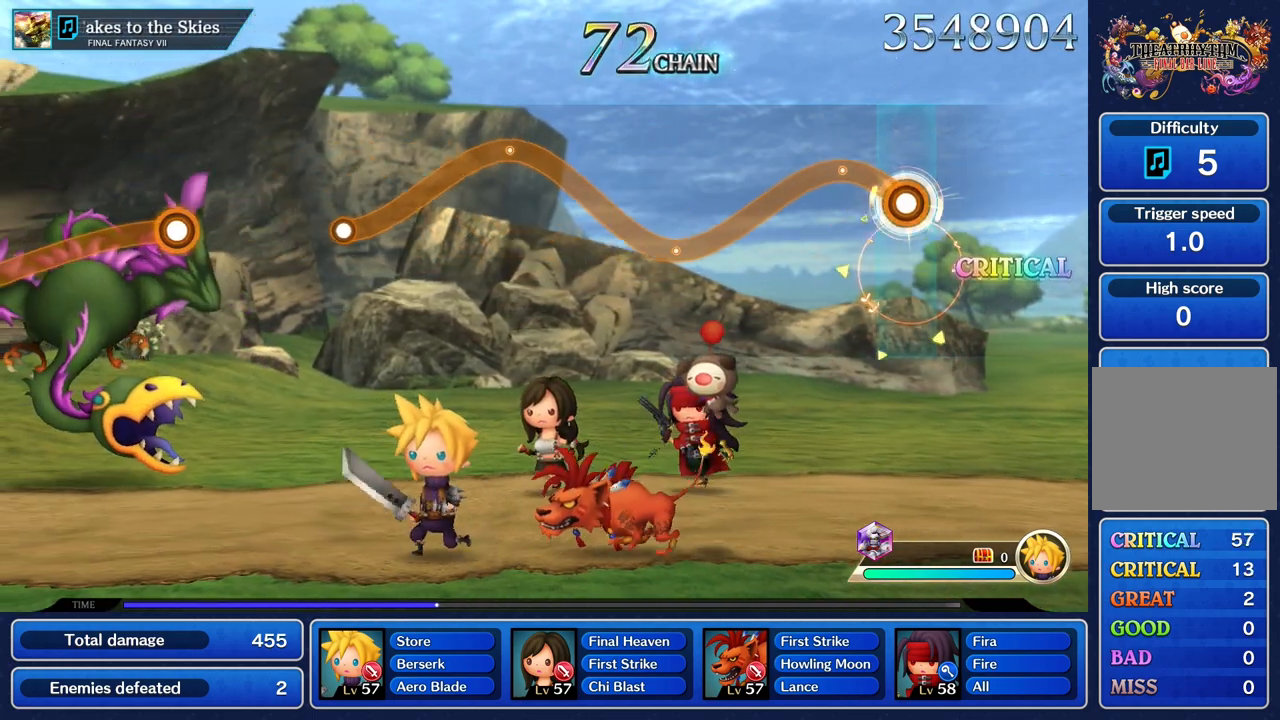
{"dt_ms": 1000, "buttons": ["R1"], "left_stick": "up", "right_stick": "center"}